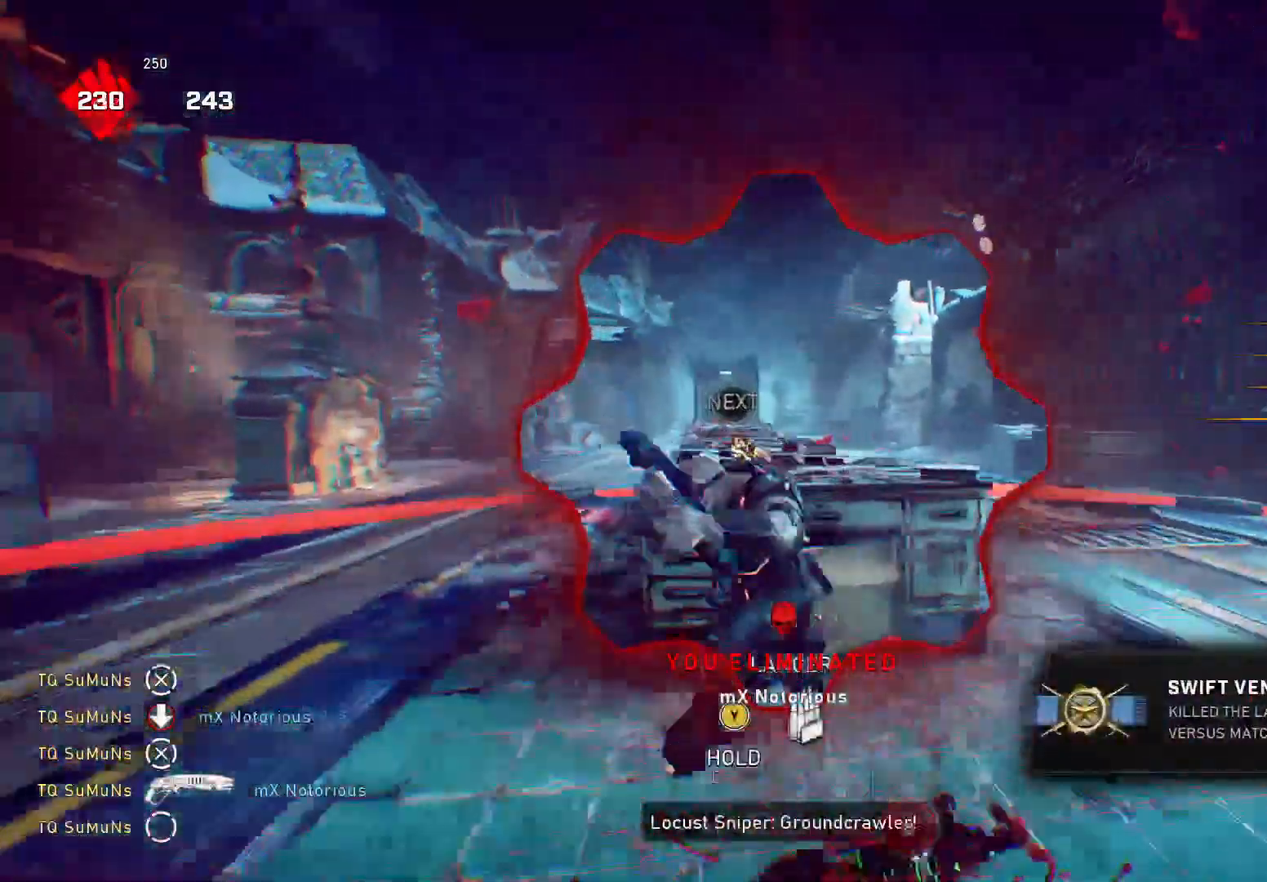
Gameplay with a controller (Xbox layout); each line is a JSON object with the inputs held at the frame after it. "events" lists button and stick changes between this image and that frame as [ms after this image, input, new state], when the widget could be followed in between. Not read: SELECT START.
{"buttons": [], "left_stick": "center", "right_stick": "center", "events": [[140, "left_stick", "up-left"], [240, "left_stick", "center"], [340, "R1", "down"], [440, "R1", "up"]]}
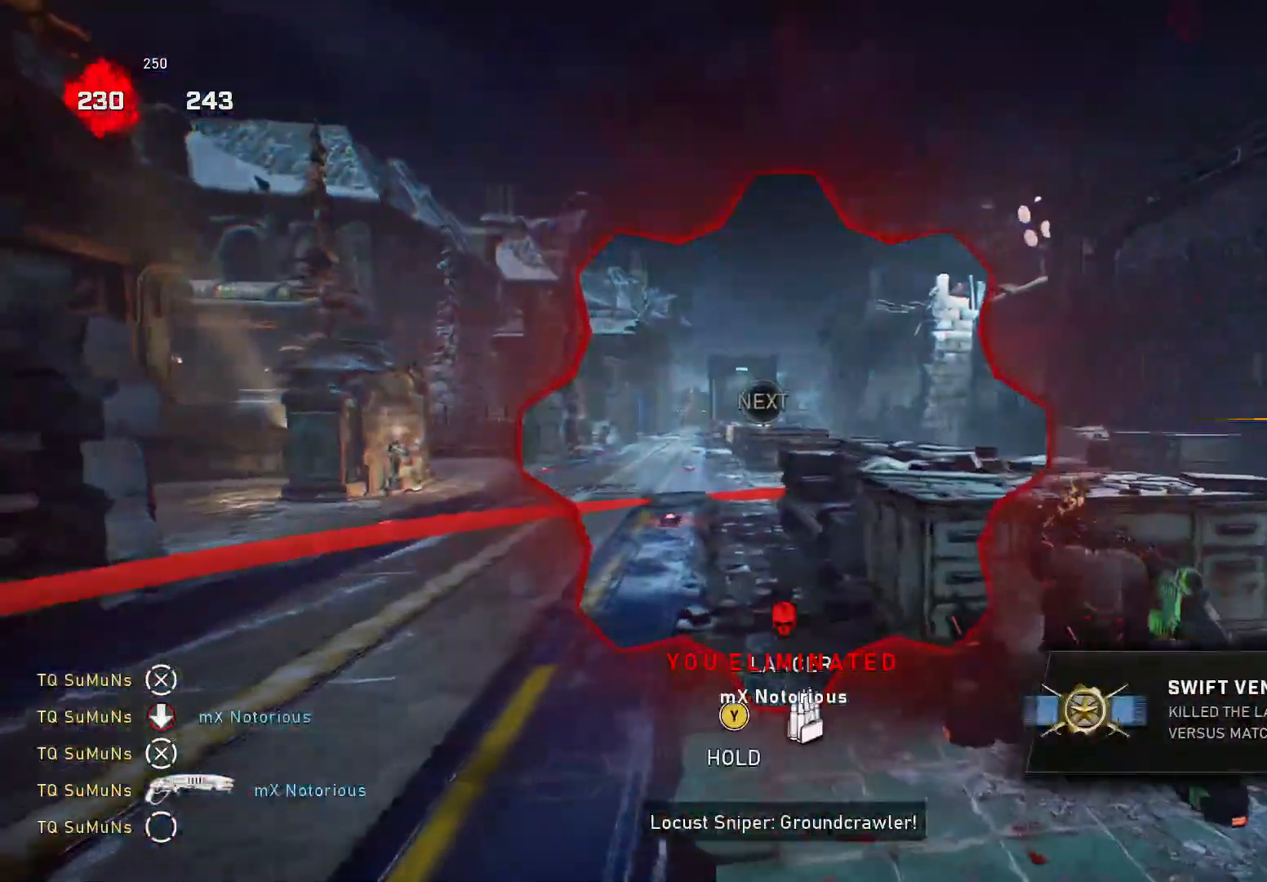
{"buttons": ["X"], "left_stick": "center", "right_stick": "center", "events": [[360, "X", "down"]]}
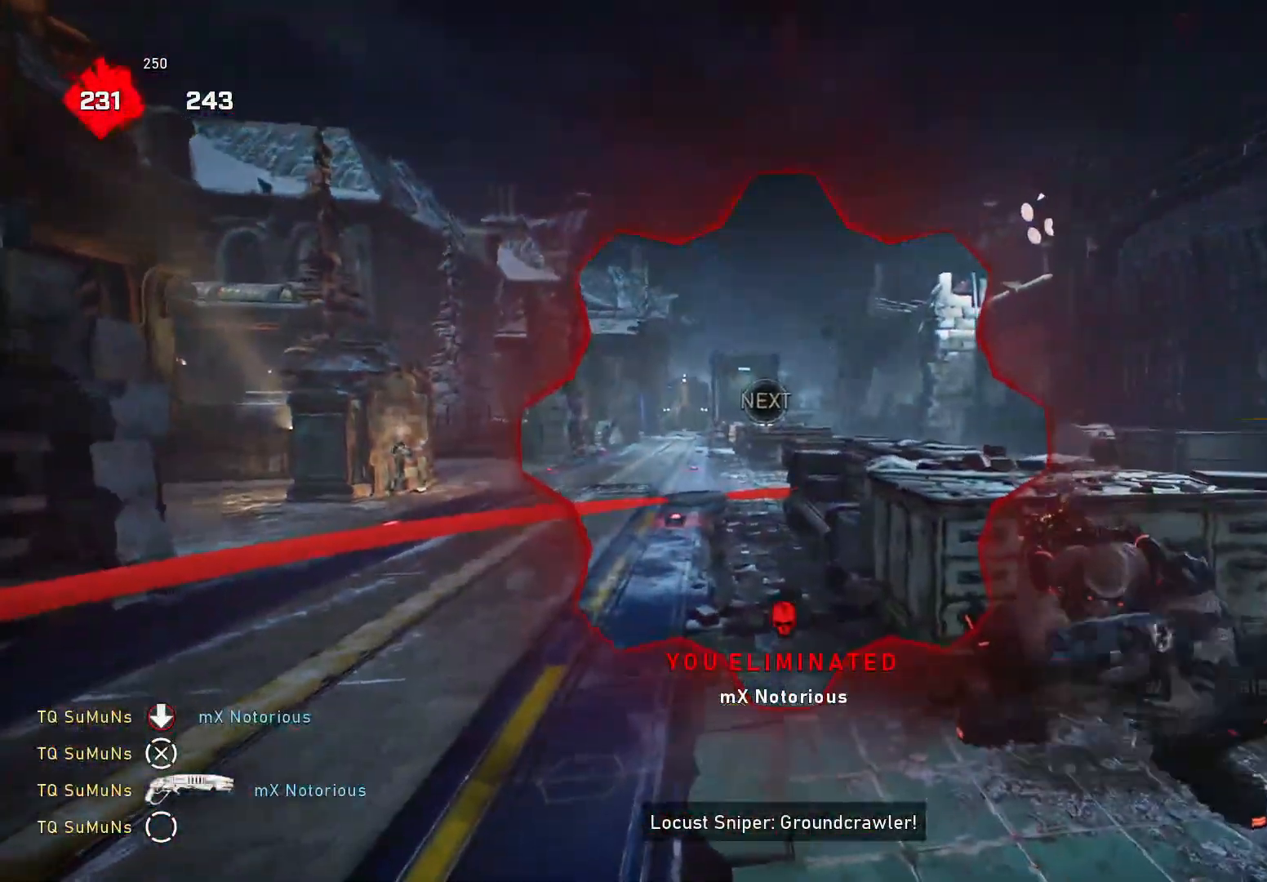
{"buttons": ["Y"], "left_stick": "center", "right_stick": "center", "events": [[60, "X", "up"], [280, "Y", "down"]]}
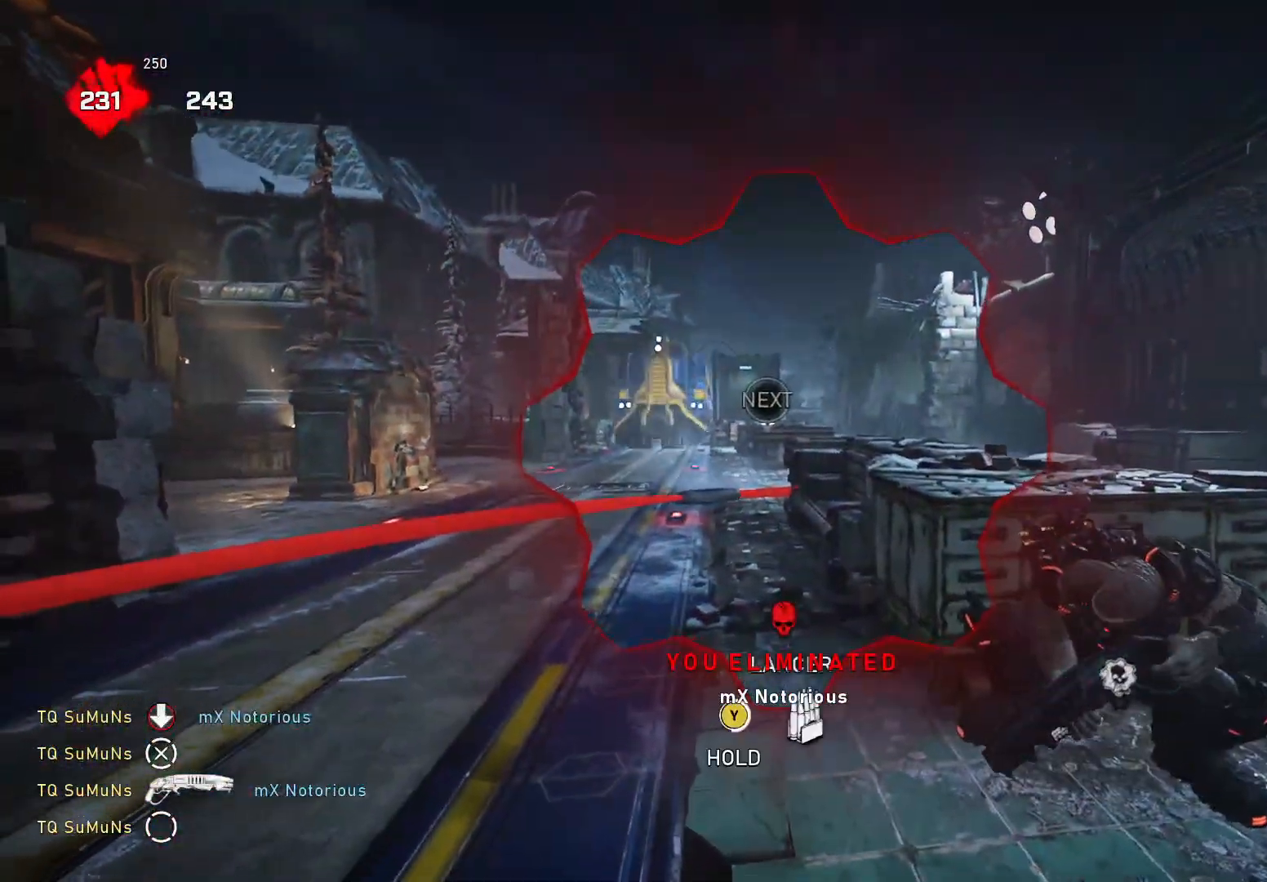
{"buttons": [], "left_stick": "center", "right_stick": "center", "events": [[340, "R1", "down"], [400, "Y", "up"], [440, "R1", "up"]]}
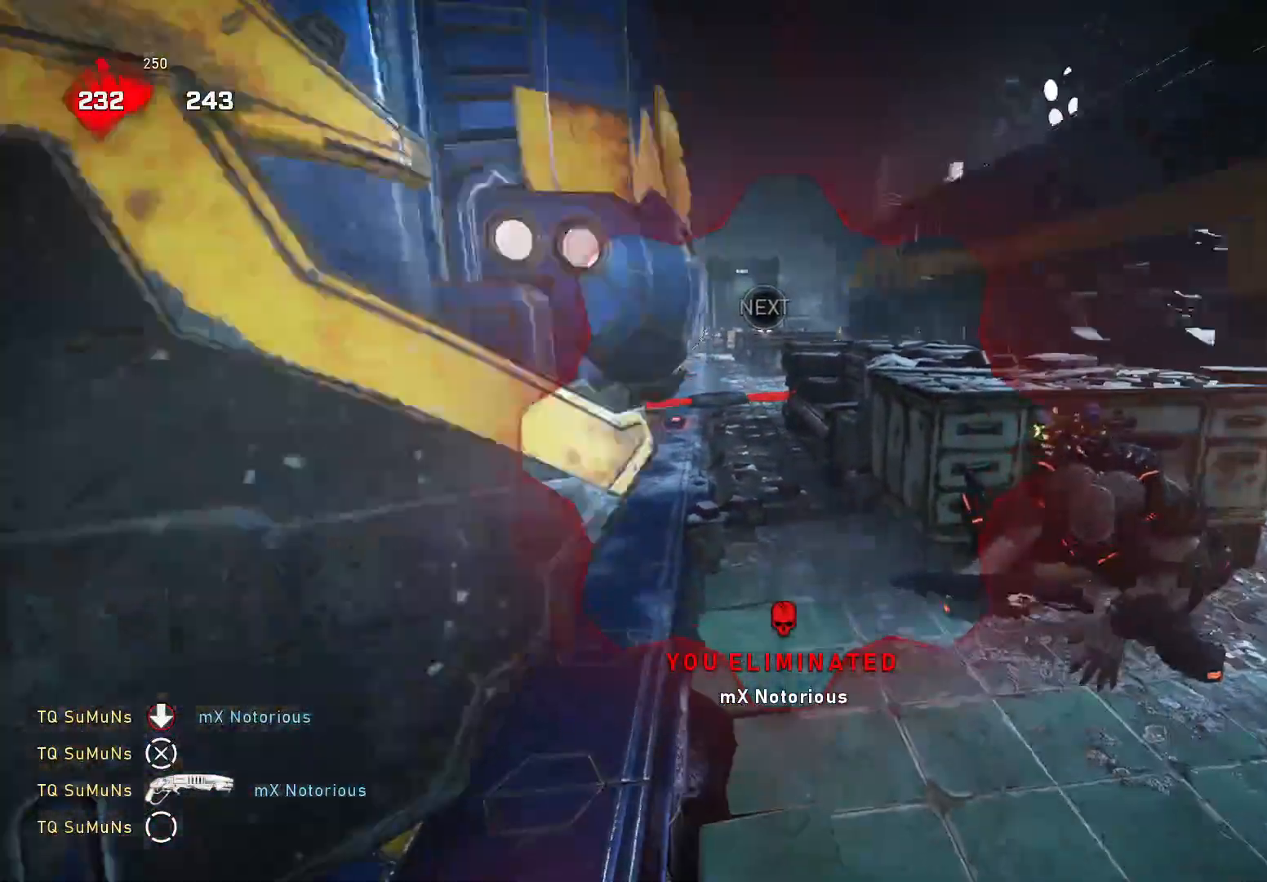
{"buttons": [], "left_stick": "up", "right_stick": "center", "events": [[400, "left_stick", "up"]]}
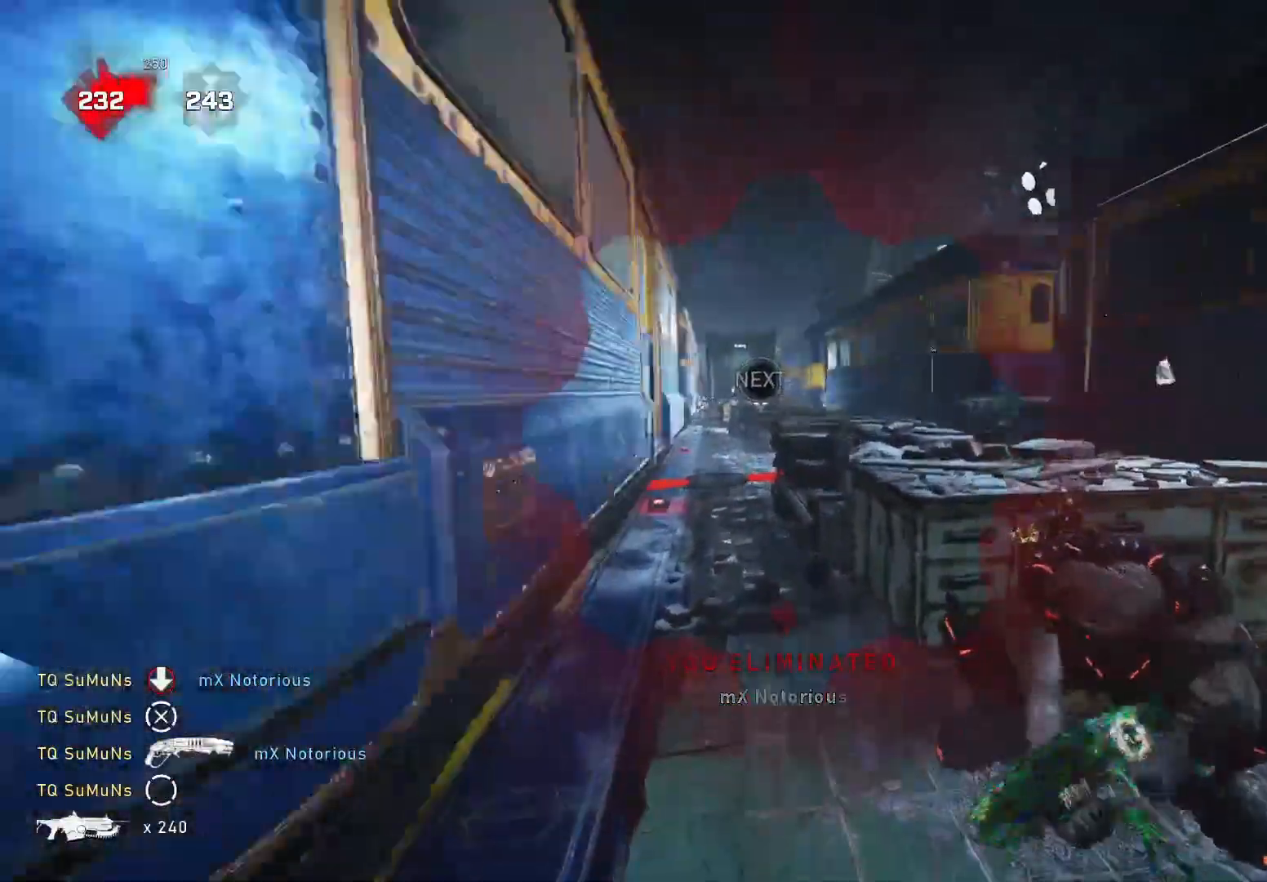
{"buttons": [], "left_stick": "up", "right_stick": "center", "events": [[260, "R1", "down"], [340, "R1", "up"]]}
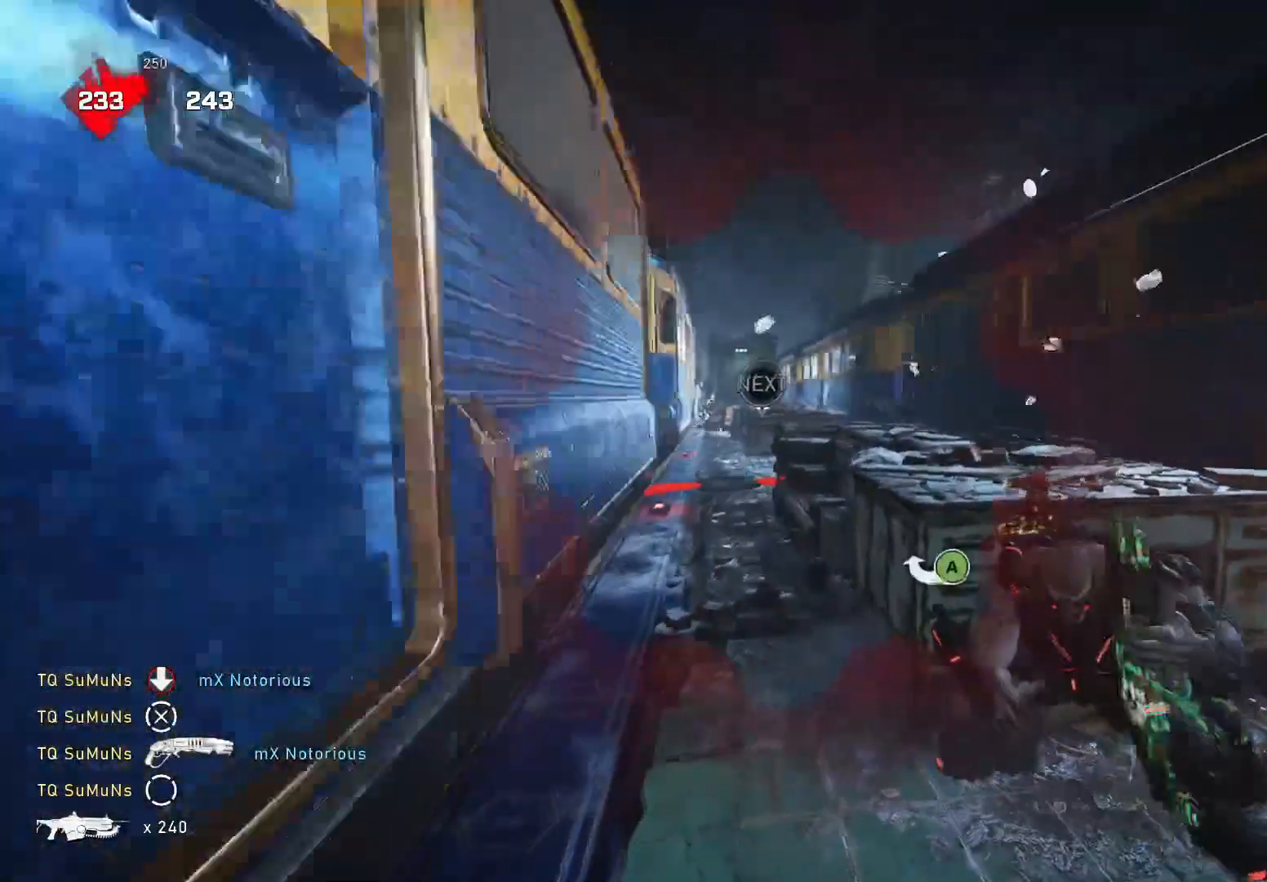
{"buttons": ["L1"], "left_stick": "up", "right_stick": "center", "events": [[280, "L1", "down"]]}
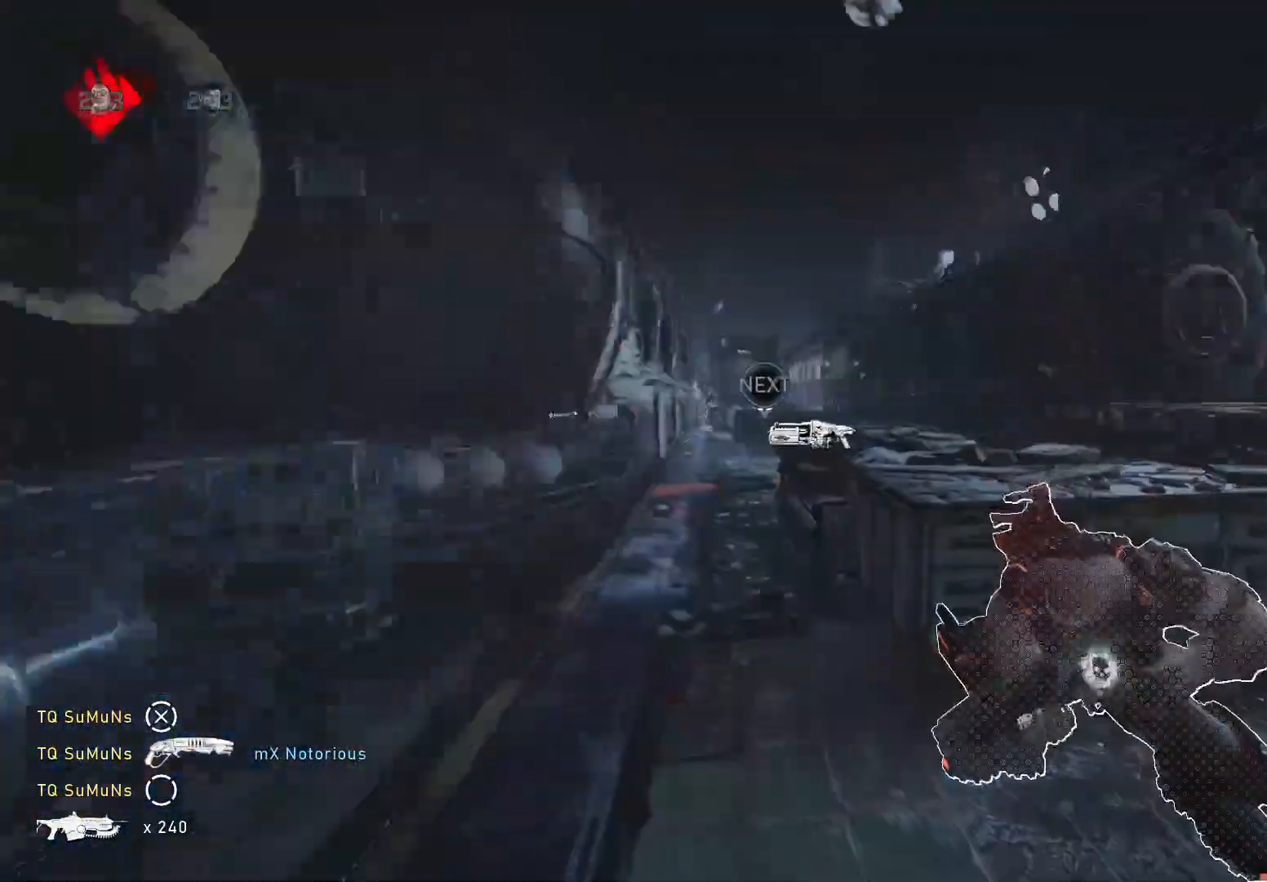
{"buttons": ["L1"], "left_stick": "up", "right_stick": "center", "events": [[40, "R1", "down"], [100, "R1", "up"]]}
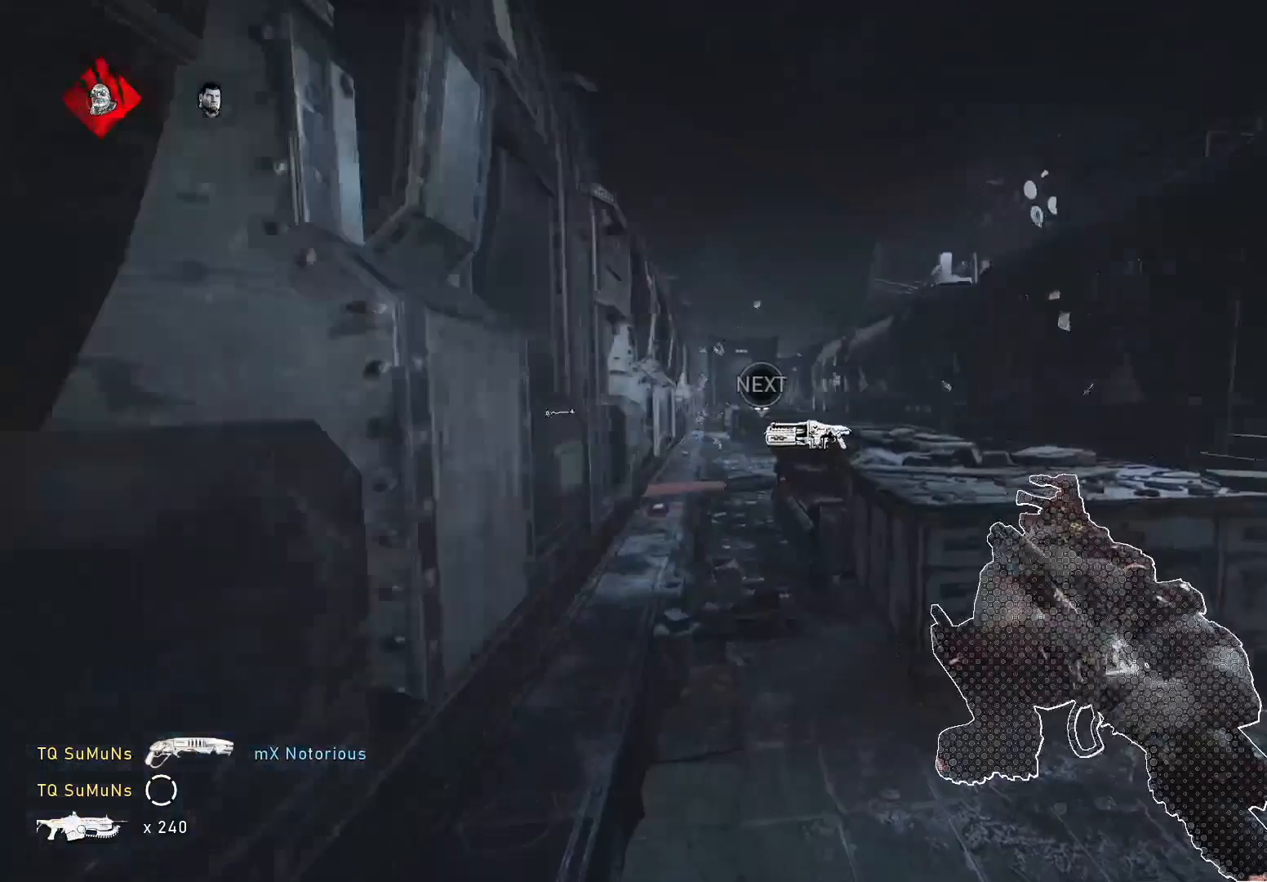
{"buttons": ["L1"], "left_stick": "up", "right_stick": "center", "events": [[400, "R1", "down"], [480, "R1", "up"]]}
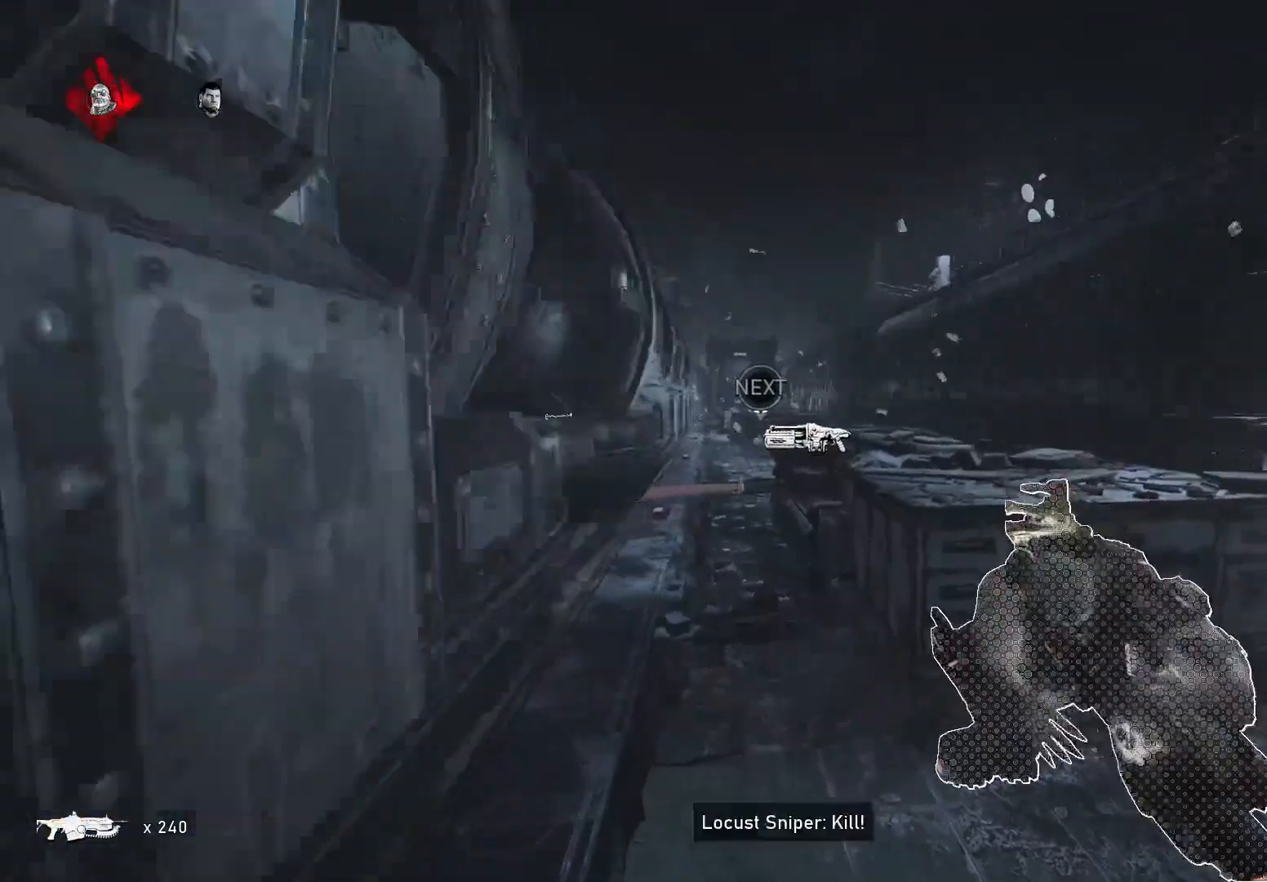
{"buttons": [], "left_stick": "up", "right_stick": "center", "events": [[380, "L1", "up"]]}
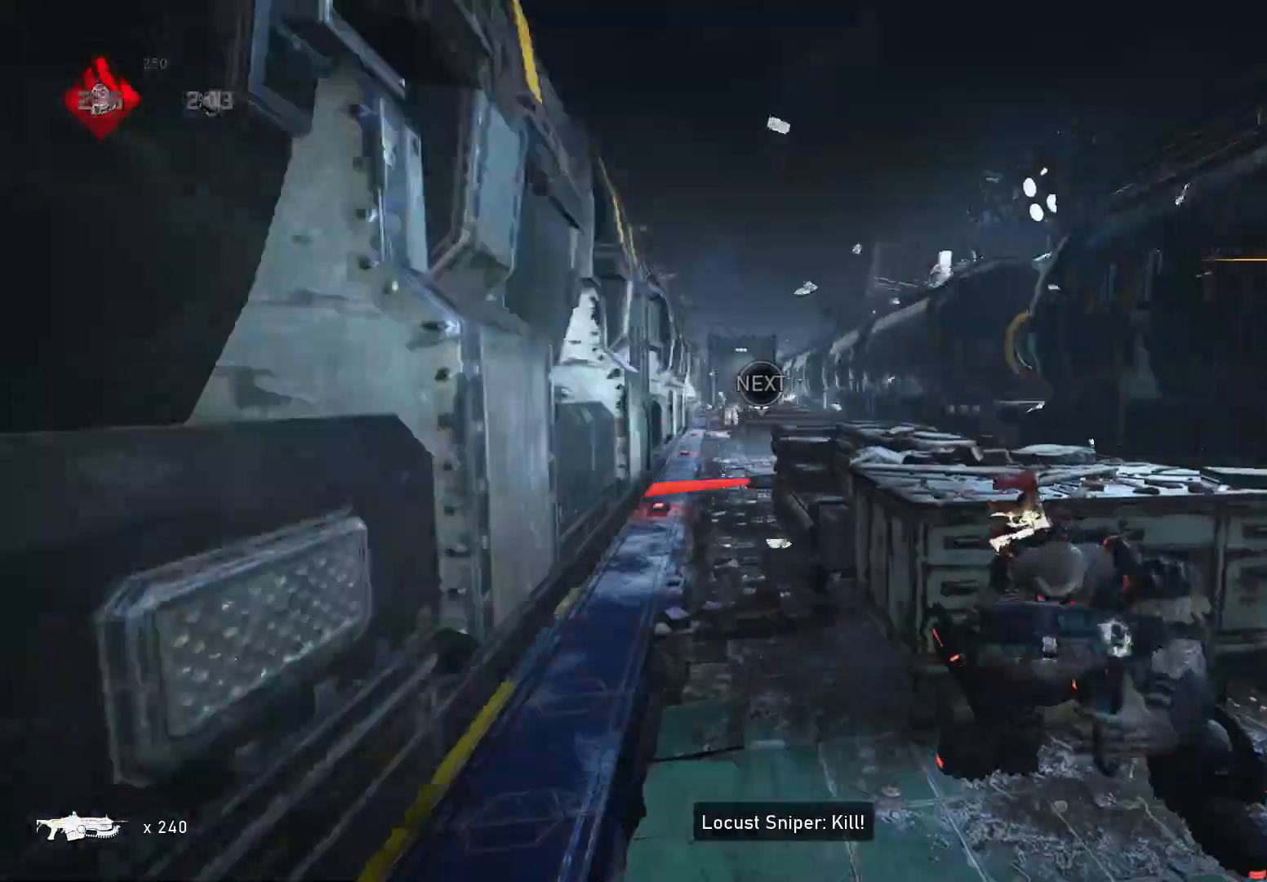
{"buttons": [], "left_stick": "up", "right_stick": "center", "events": []}
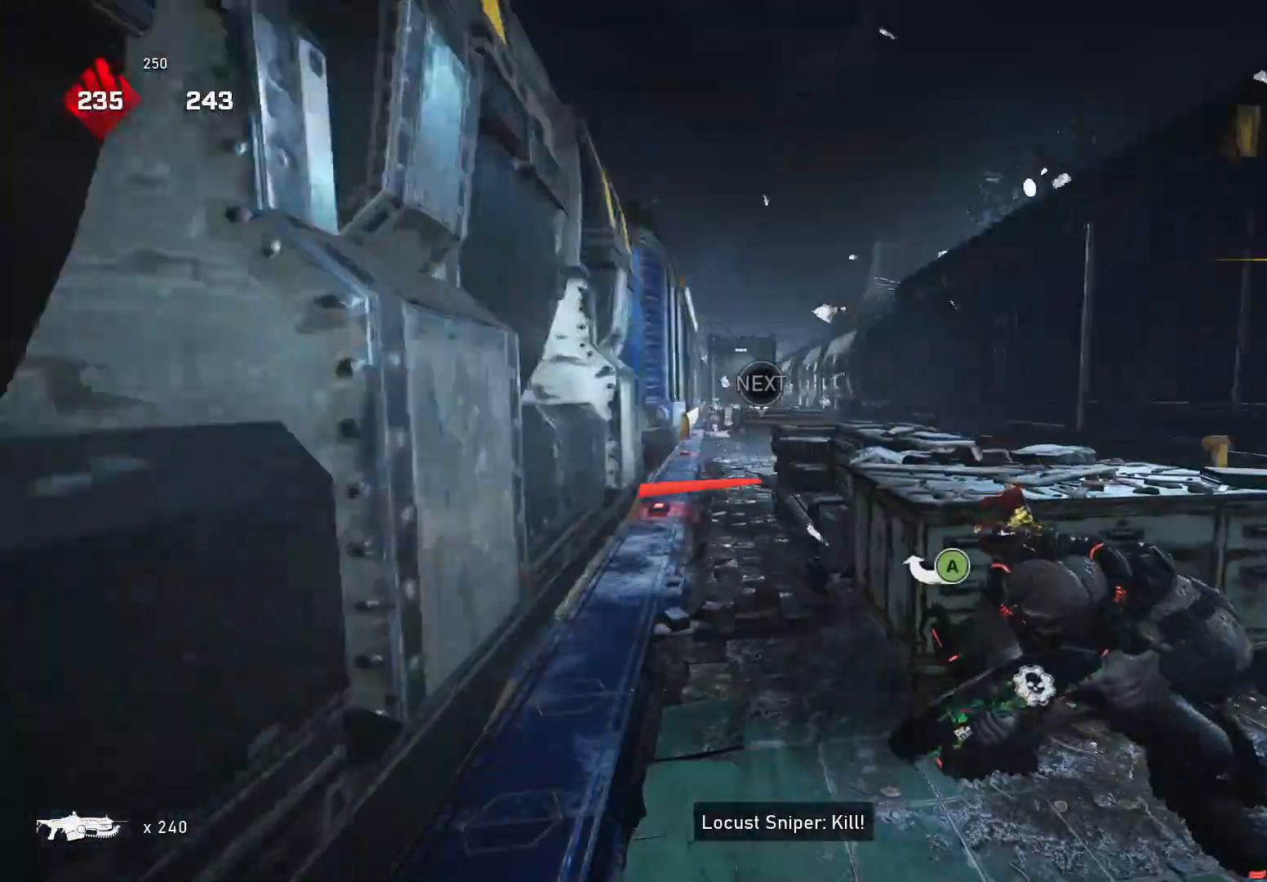
{"buttons": [], "left_stick": "up", "right_stick": "center", "events": []}
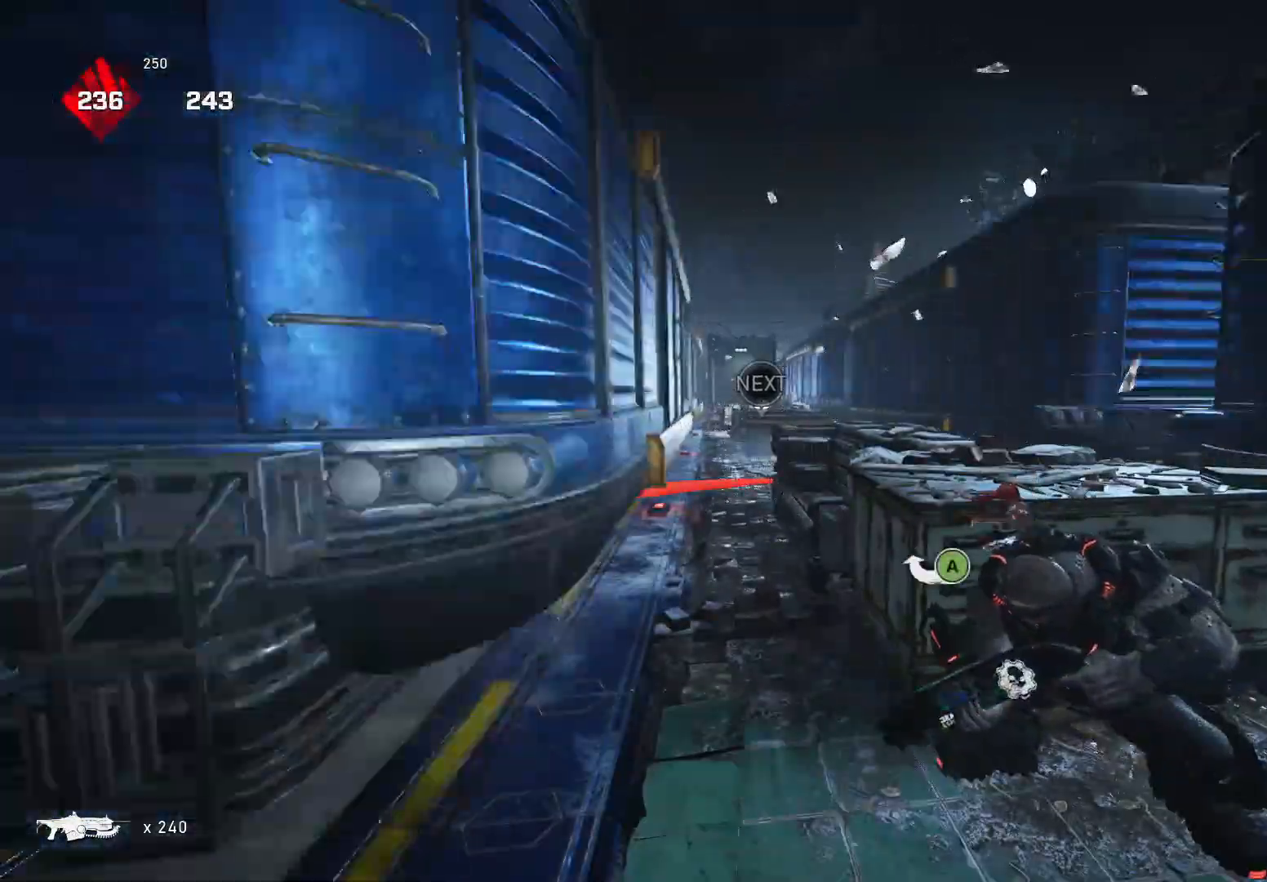
{"buttons": ["X"], "left_stick": "up", "right_stick": "down", "events": [[140, "A", "down"], [220, "right_stick", "down"], [260, "A", "up"], [260, "X", "down"]]}
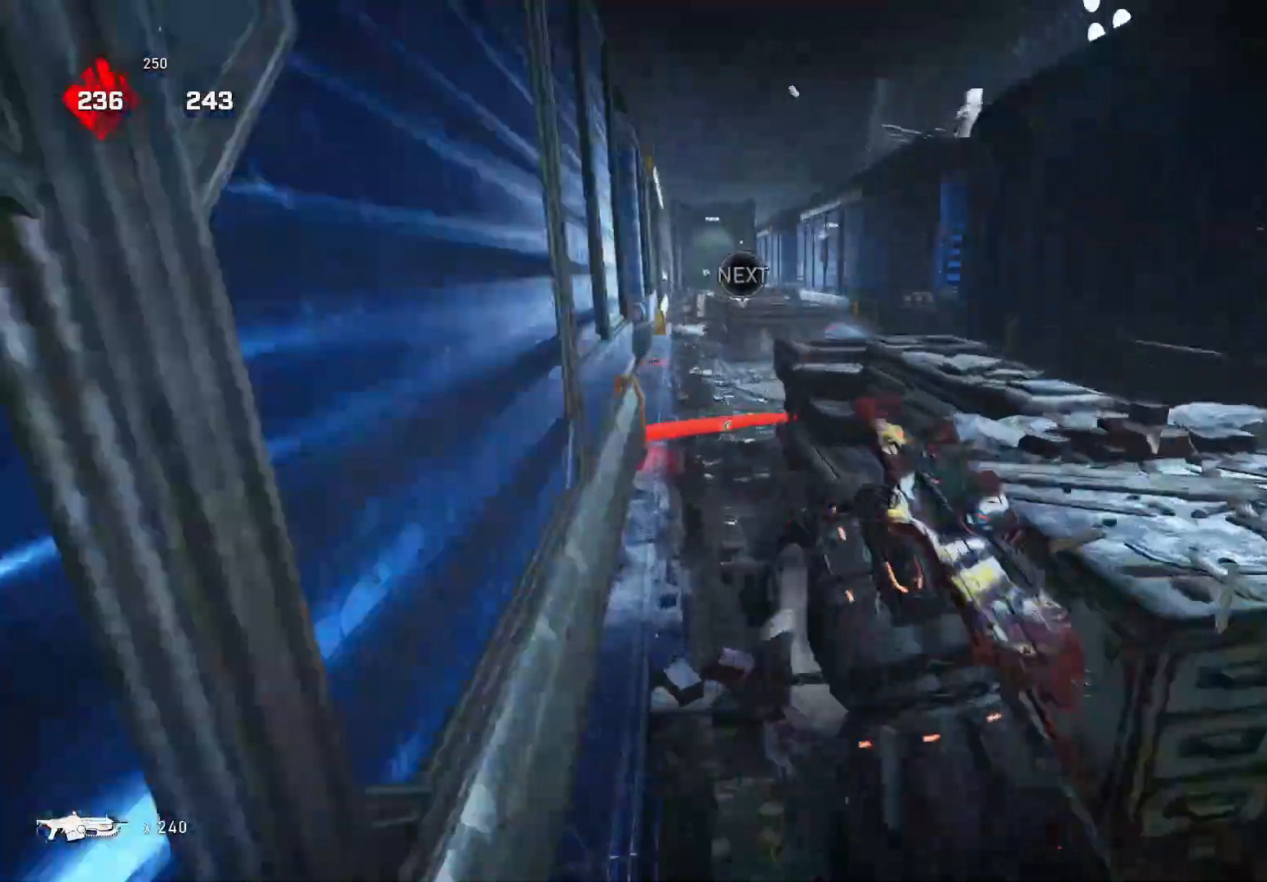
{"buttons": ["X"], "left_stick": "up", "right_stick": "down", "events": []}
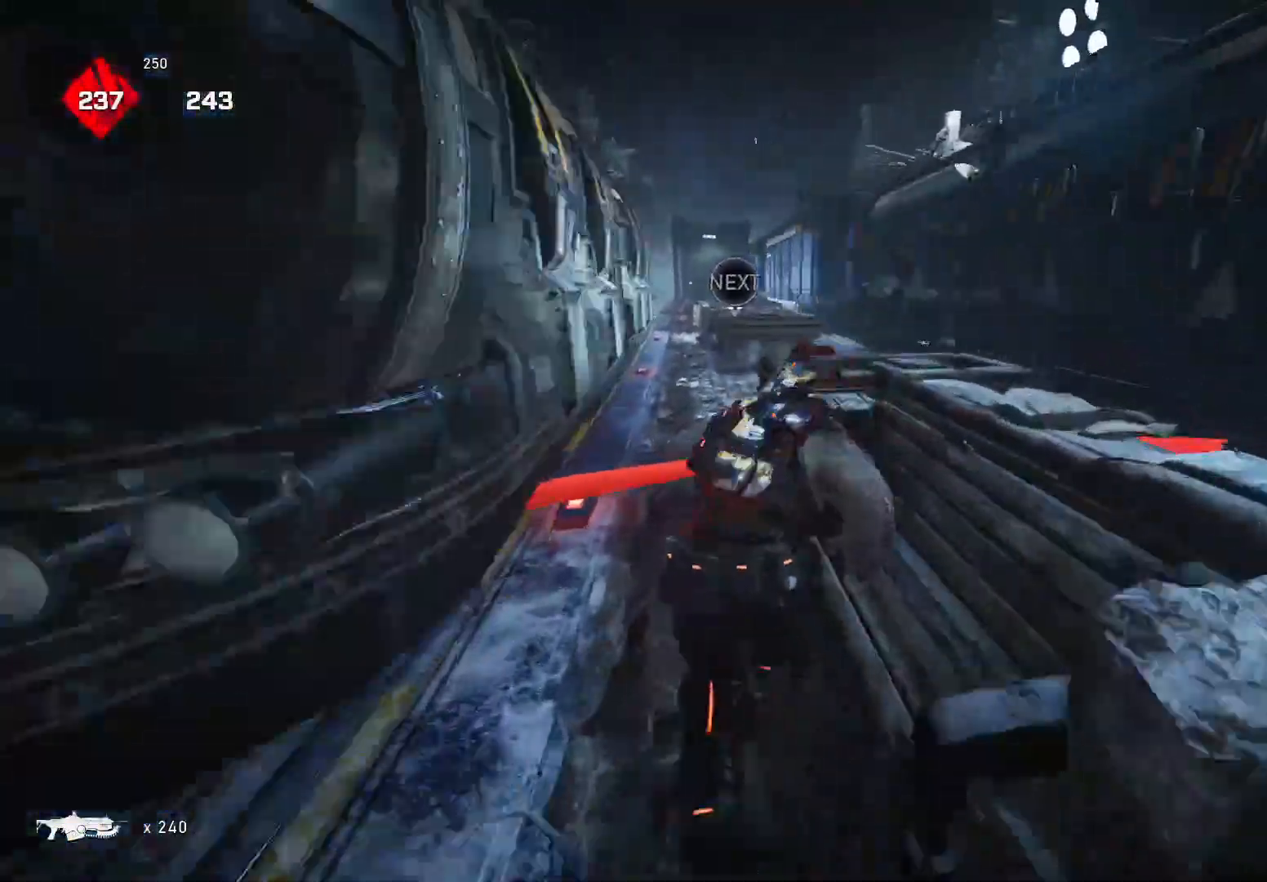
{"buttons": [], "left_stick": "center", "right_stick": "center", "events": [[100, "X", "up"], [140, "right_stick", "left"], [180, "left_stick", "up-right"], [340, "left_stick", "right"], [340, "right_stick", "center"], [460, "left_stick", "center"]]}
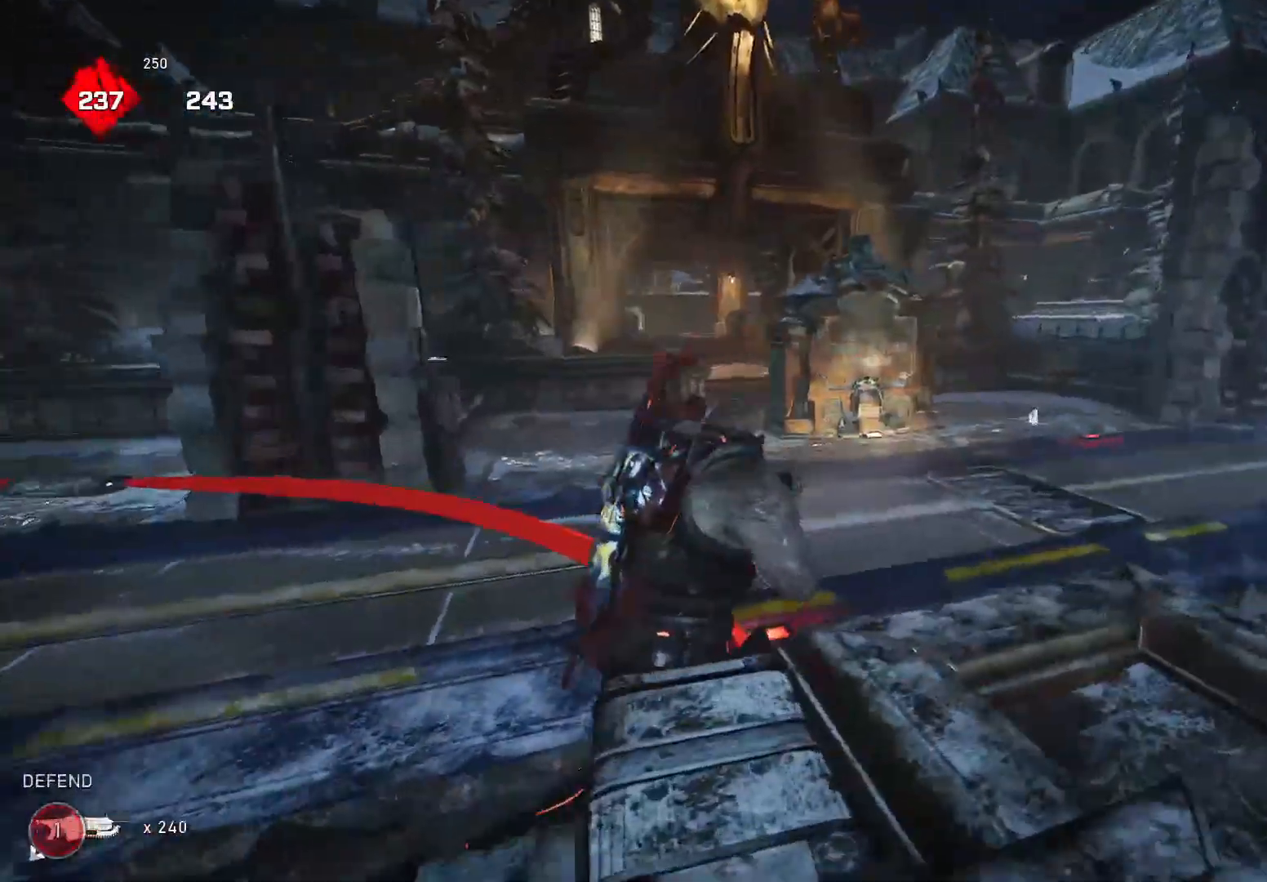
{"buttons": [], "left_stick": "right", "right_stick": "center", "events": [[40, "right_stick", "left"], [240, "left_stick", "up-right"], [320, "right_stick", "center"], [400, "left_stick", "center"], [480, "left_stick", "right"]]}
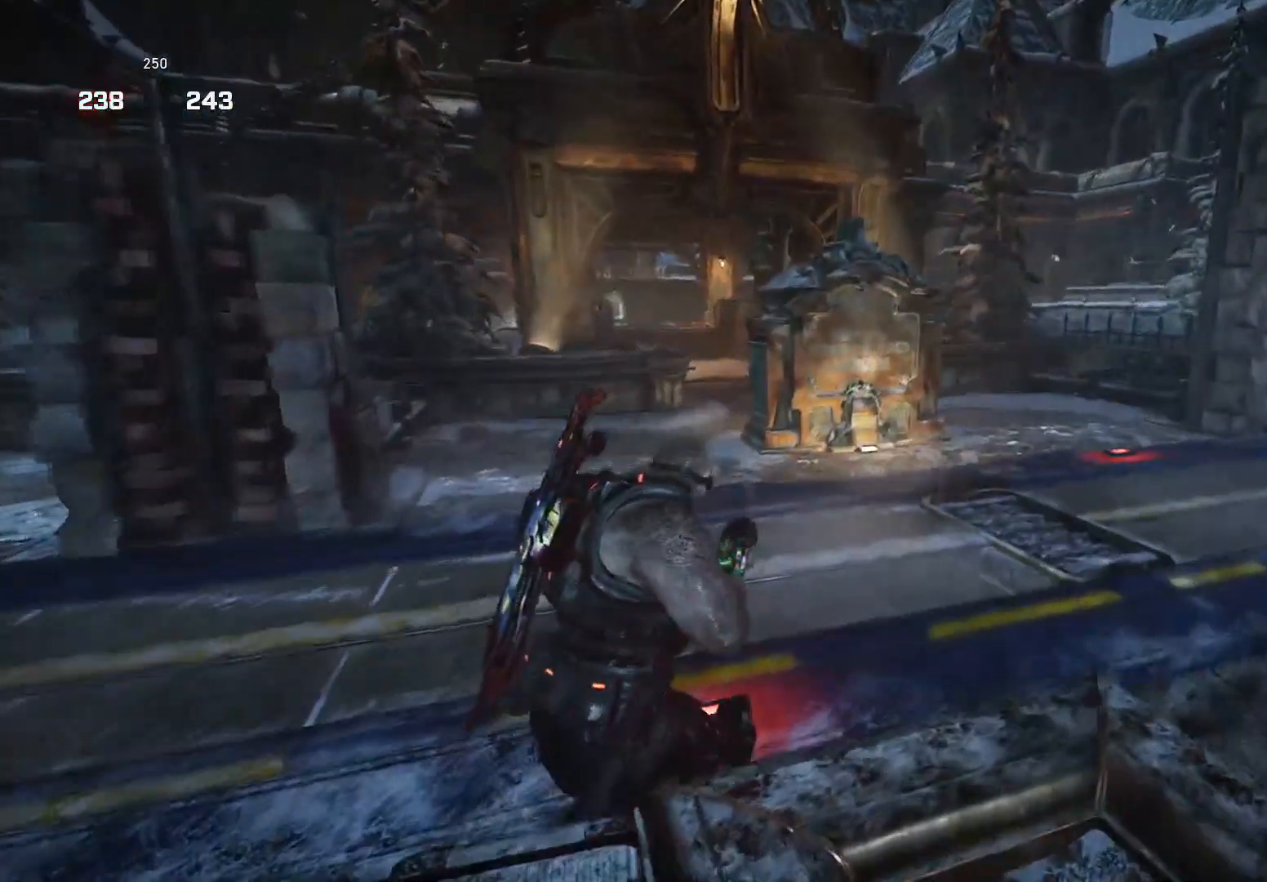
{"buttons": [], "left_stick": "right", "right_stick": "right", "events": [[40, "X", "down"], [140, "X", "up"], [460, "right_stick", "right"]]}
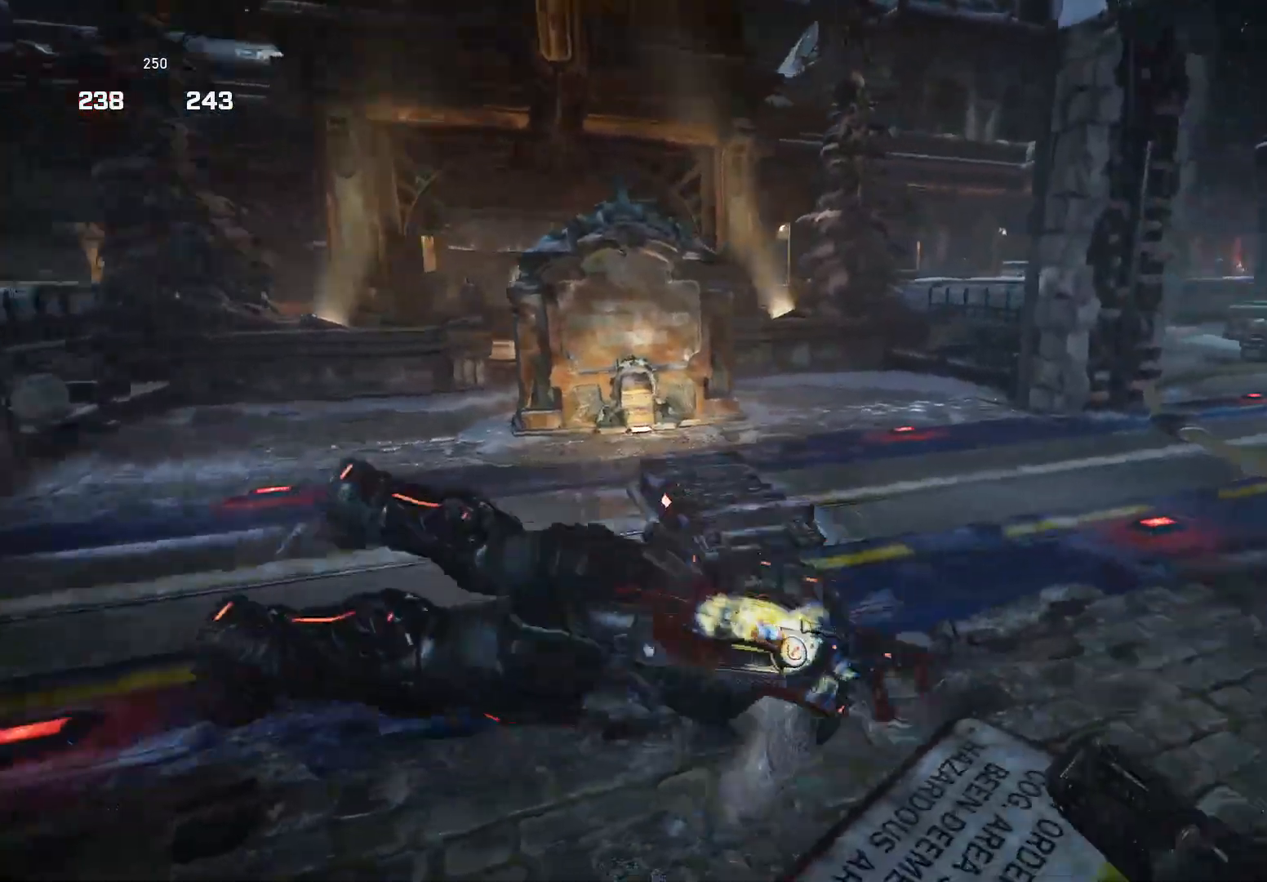
{"buttons": ["X"], "left_stick": "up", "right_stick": "center", "events": [[140, "left_stick", "up-right"], [220, "X", "down"], [240, "right_stick", "center"], [260, "left_stick", "up"]]}
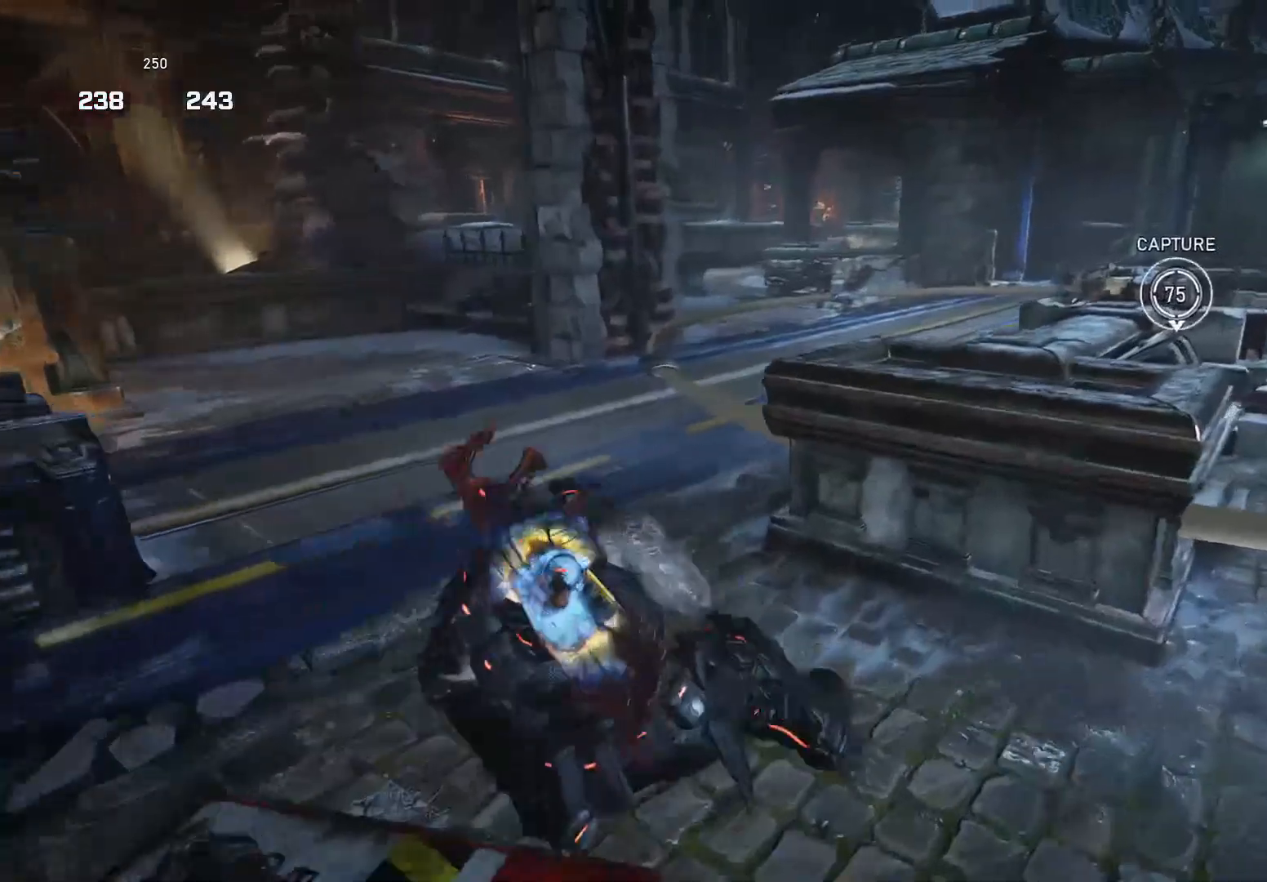
{"buttons": ["X"], "left_stick": "up-right", "right_stick": "center", "events": [[280, "left_stick", "up-right"]]}
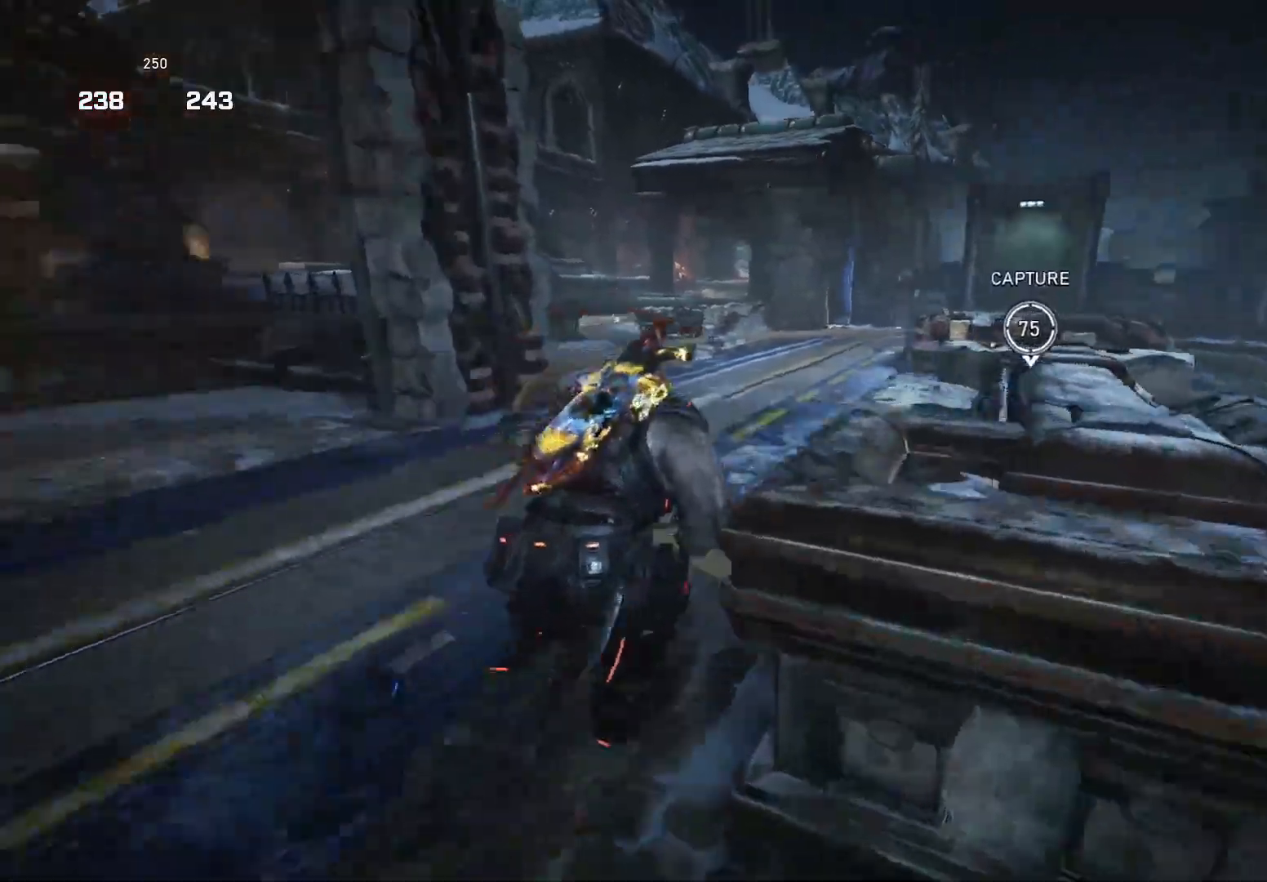
{"buttons": [], "left_stick": "up-right", "right_stick": "right", "events": [[200, "X", "up"], [200, "left_stick", "right"], [220, "right_stick", "right"], [420, "A", "down"], [420, "left_stick", "up-right"], [500, "A", "up"]]}
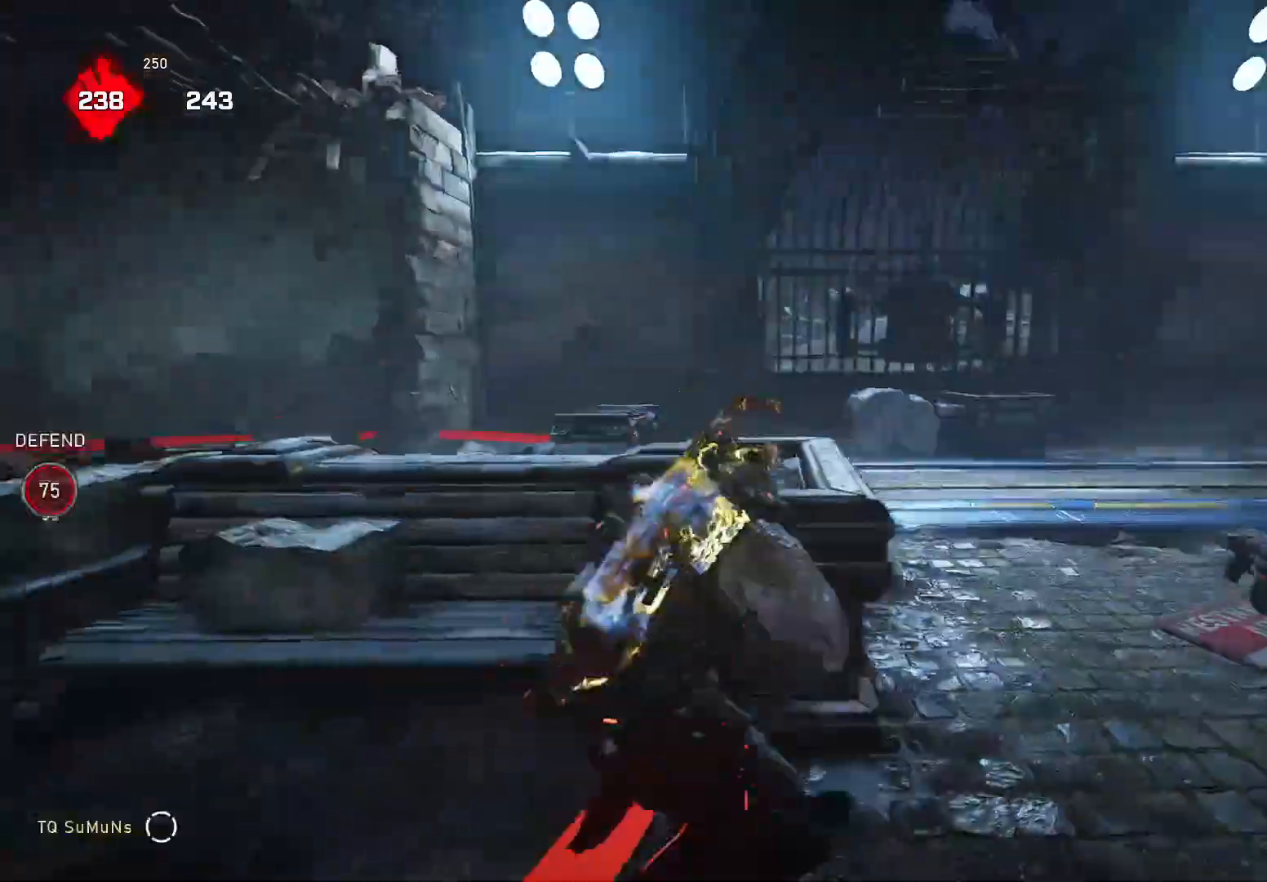
{"buttons": ["X"], "left_stick": "up-left", "right_stick": "center", "events": [[40, "A", "down"], [40, "right_stick", "center"], [140, "A", "up"], [140, "X", "down"], [140, "right_stick", "left"], [220, "right_stick", "center"], [320, "left_stick", "up"], [440, "left_stick", "up-left"]]}
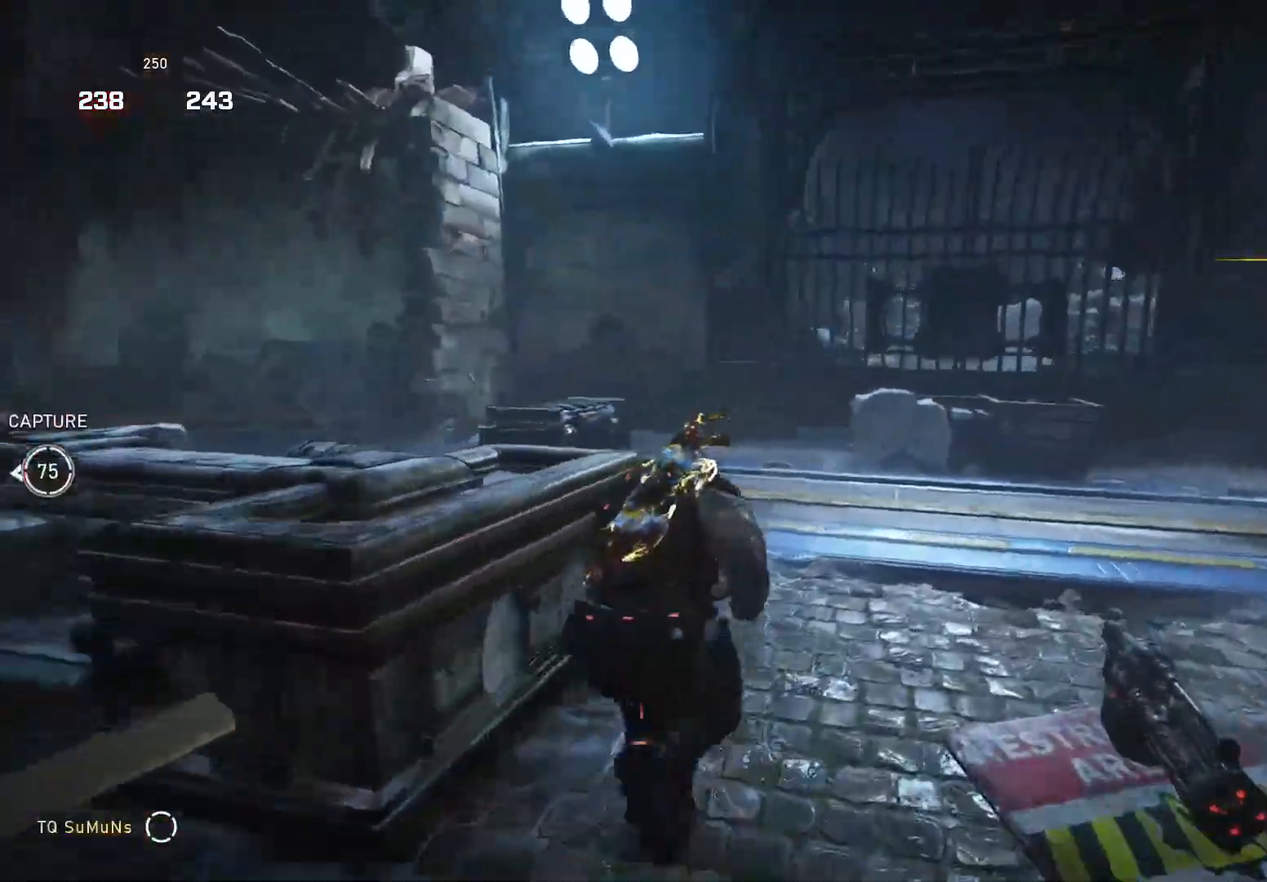
{"buttons": [], "left_stick": "up-right", "right_stick": "center", "events": [[20, "A", "down"], [60, "A", "up"], [80, "right_stick", "down-left"], [180, "A", "down"], [200, "X", "up"], [300, "A", "up"], [320, "left_stick", "up-right"], [420, "right_stick", "center"]]}
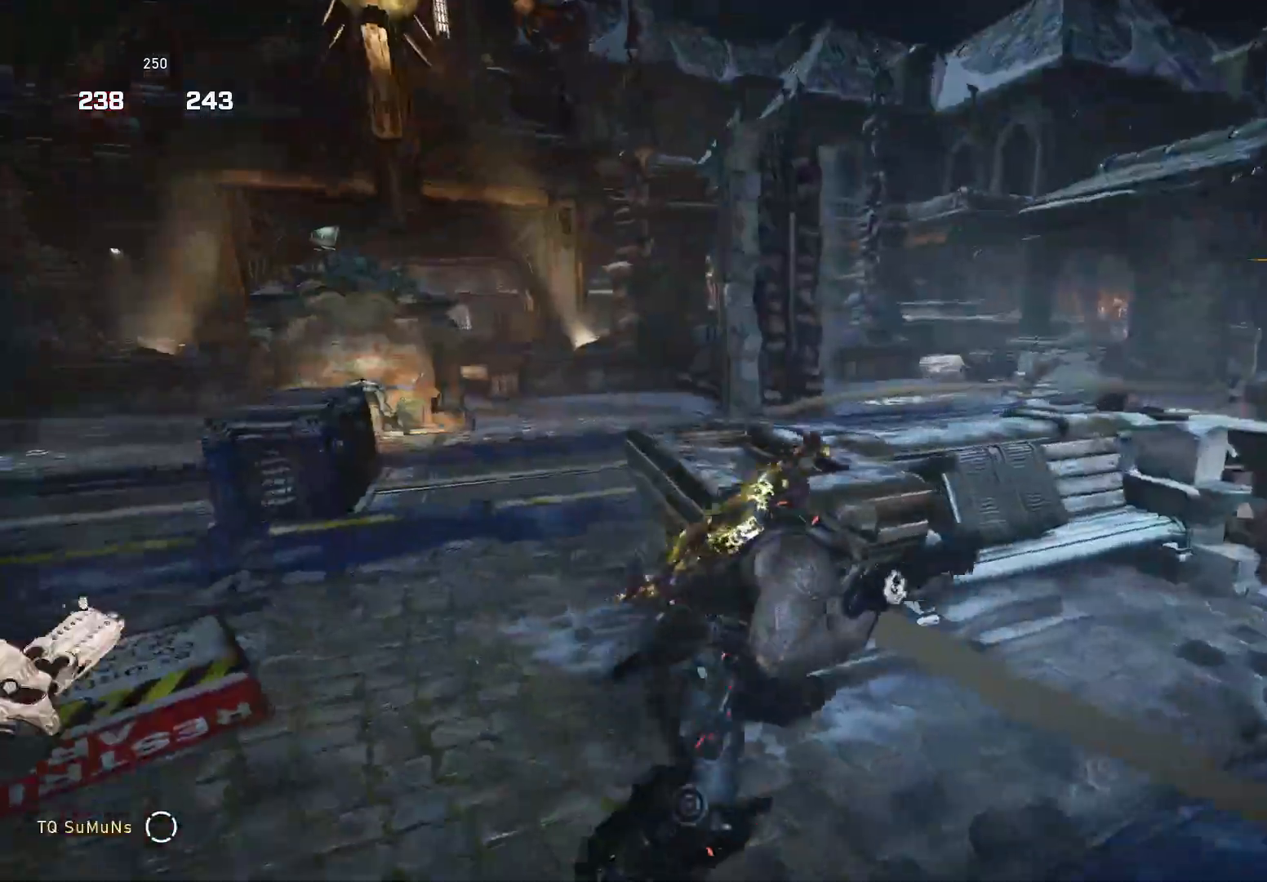
{"buttons": [], "left_stick": "up", "right_stick": "left", "events": [[60, "A", "down"], [100, "right_stick", "left"], [140, "A", "up"], [200, "left_stick", "right"], [500, "left_stick", "up"]]}
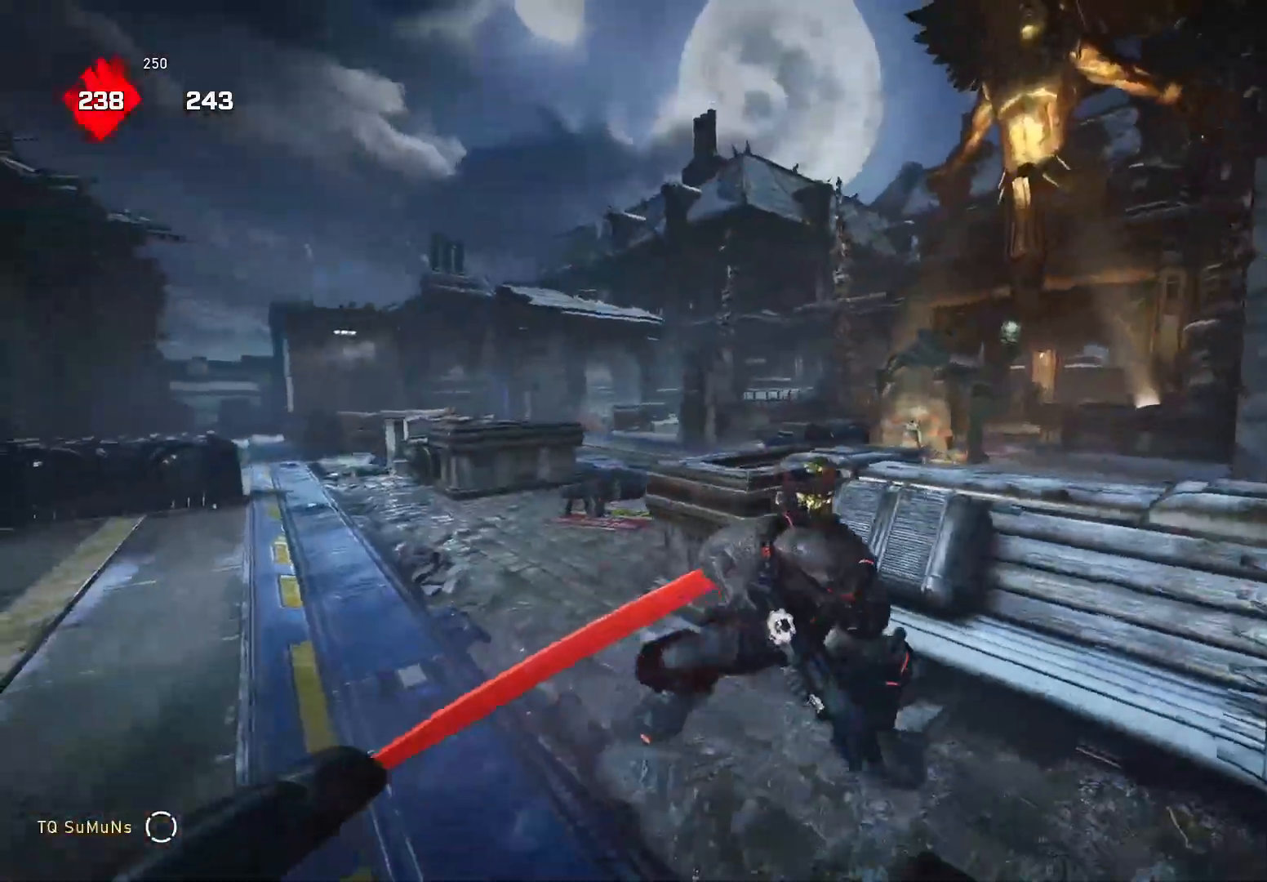
{"buttons": ["L2"], "left_stick": "center", "right_stick": "center", "events": [[140, "L2", "down"], [160, "left_stick", "center"], [280, "left_stick", "down-right"], [400, "left_stick", "center"], [440, "right_stick", "center"]]}
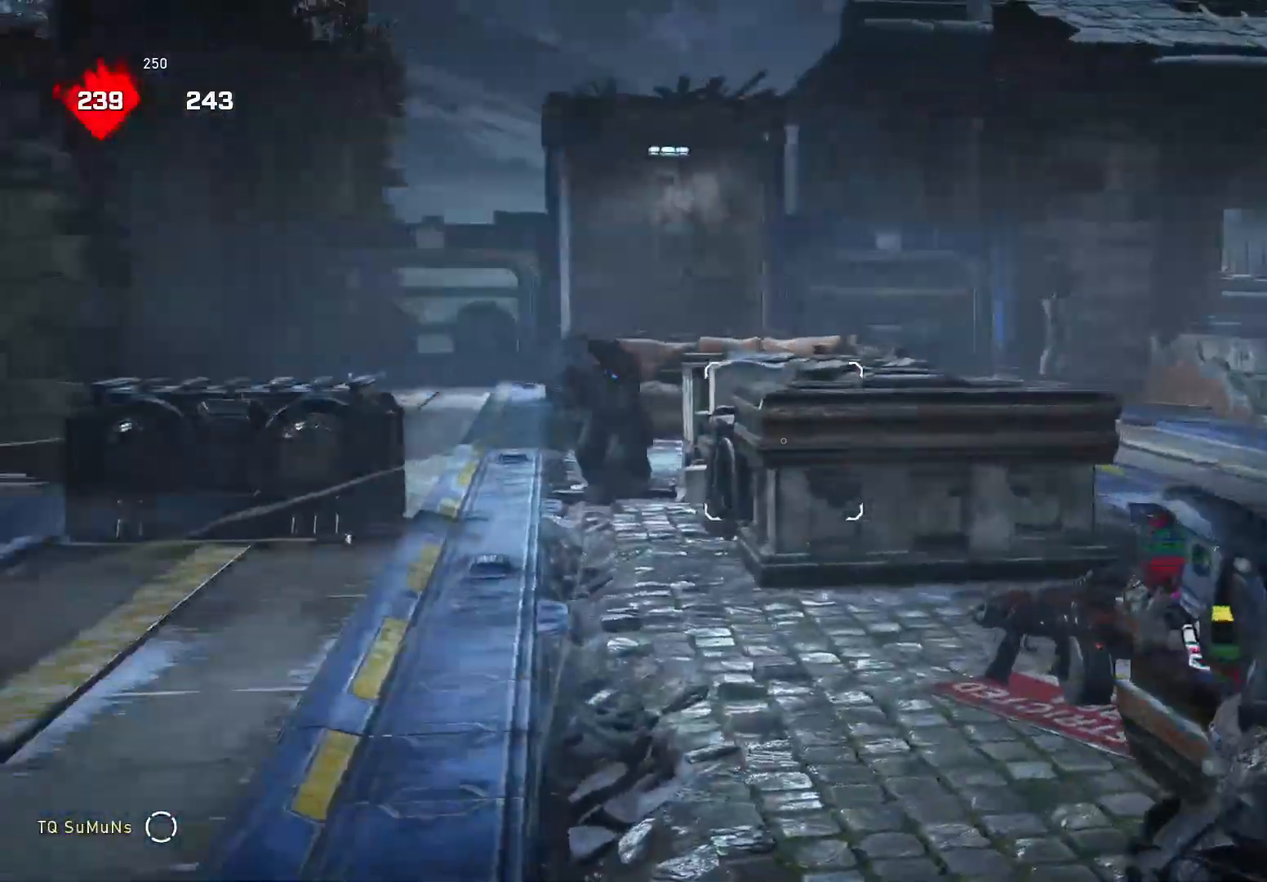
{"buttons": [], "left_stick": "down-left", "right_stick": "center", "events": [[20, "left_stick", "left"], [20, "right_stick", "left"], [80, "left_stick", "down-left"], [140, "L3", "down"], [140, "R2", "down"], [140, "right_stick", "down-left"], [220, "R2", "up"], [240, "L2", "up"], [240, "L3", "up"], [440, "right_stick", "center"]]}